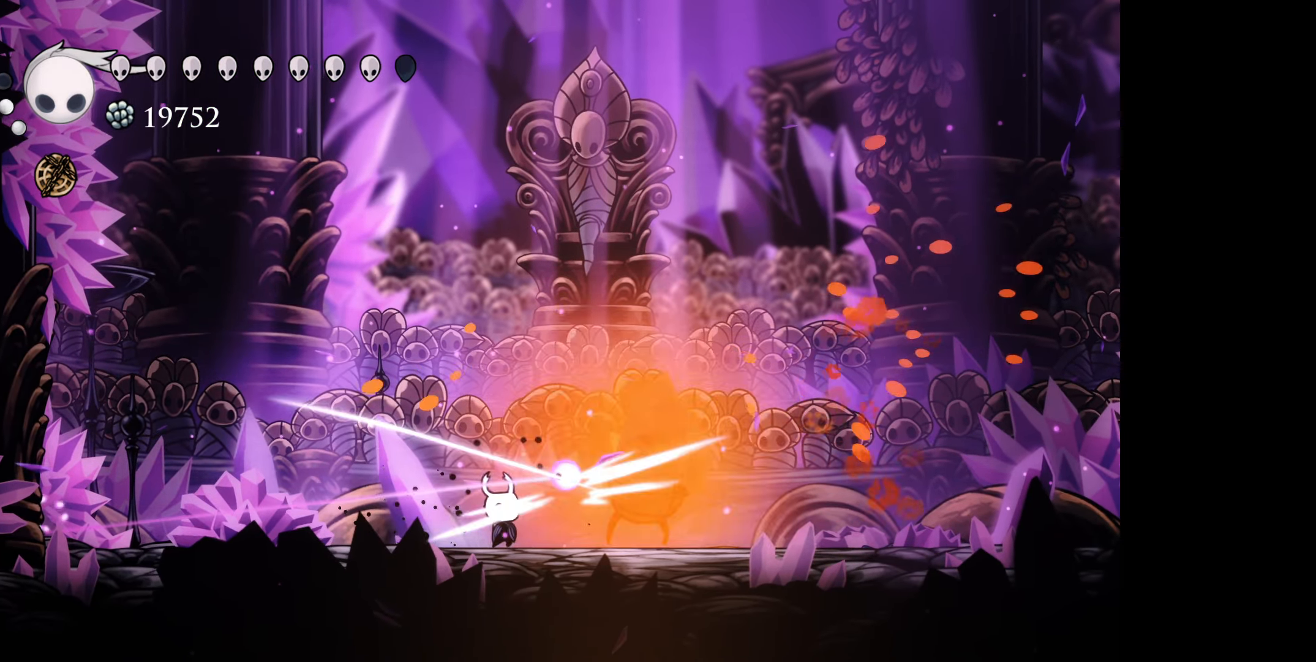
Gameplay with a controller (Xbox layout); each line is a JSON object with the inputs held at the frame after it. "events" lists button and stick changes between this image and that frame as [ms after this image, input, new state], when the widget could be followed in between. Not read: left_stick.
{"buttons": ["B", "DPAD_DOWN", "DPAD_RIGHT"], "right_stick": "center", "events": [[50, "A", "up"], [83, "DPAD_RIGHT", "up"], [116, "B", "down"], [366, "B", "up"], [366, "DPAD_RIGHT", "down"], [416, "B", "down"], [500, "DPAD_DOWN", "down"]]}
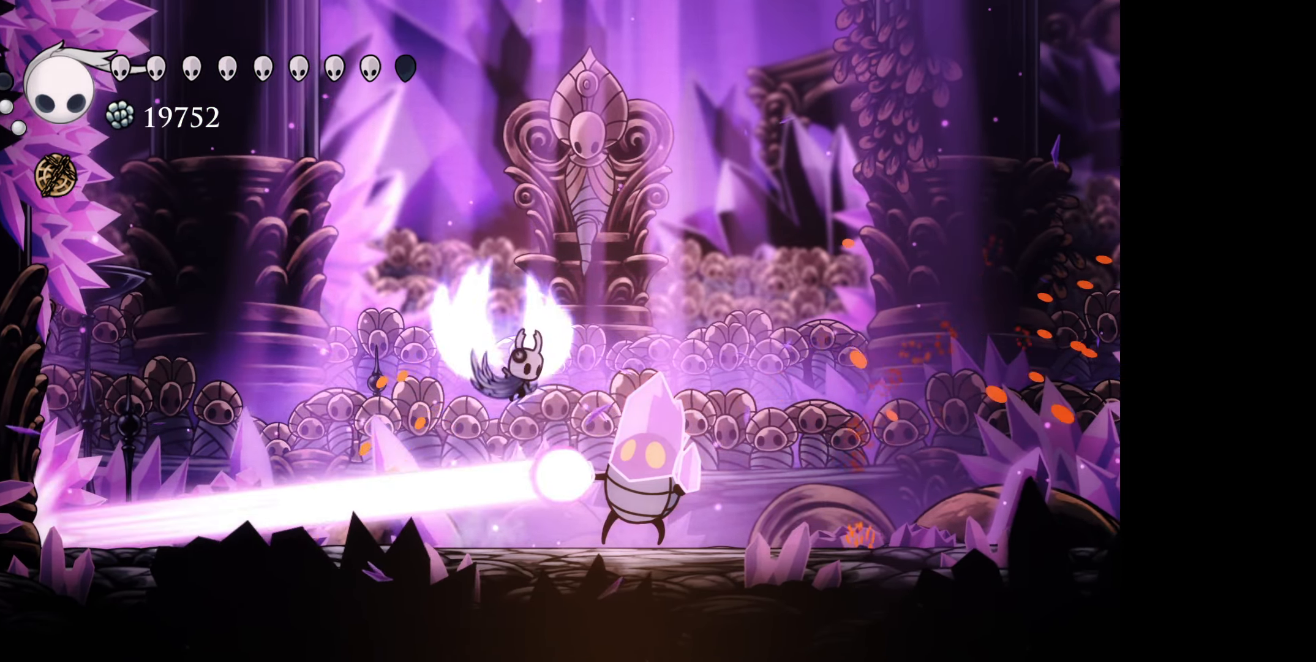
{"buttons": [], "right_stick": "center", "events": [[66, "B", "up"], [150, "X", "down"], [166, "DPAD_RIGHT", "up"], [250, "X", "up"], [400, "DPAD_DOWN", "up"]]}
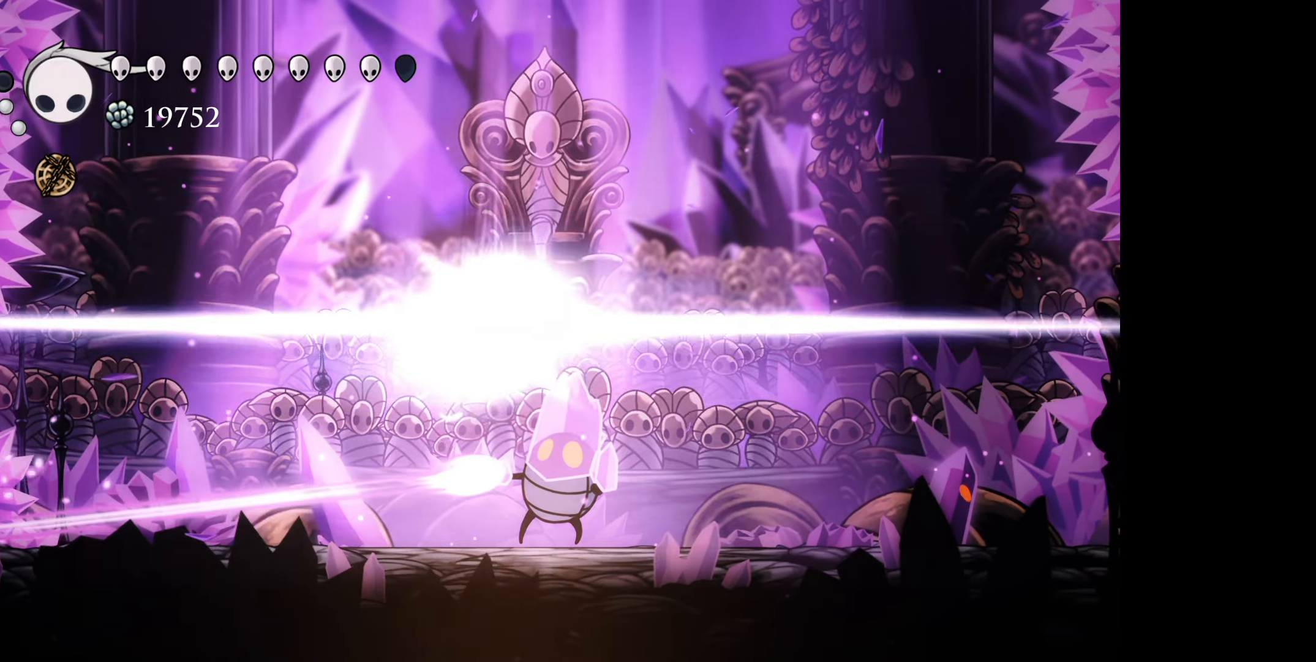
{"buttons": [], "right_stick": "center", "events": []}
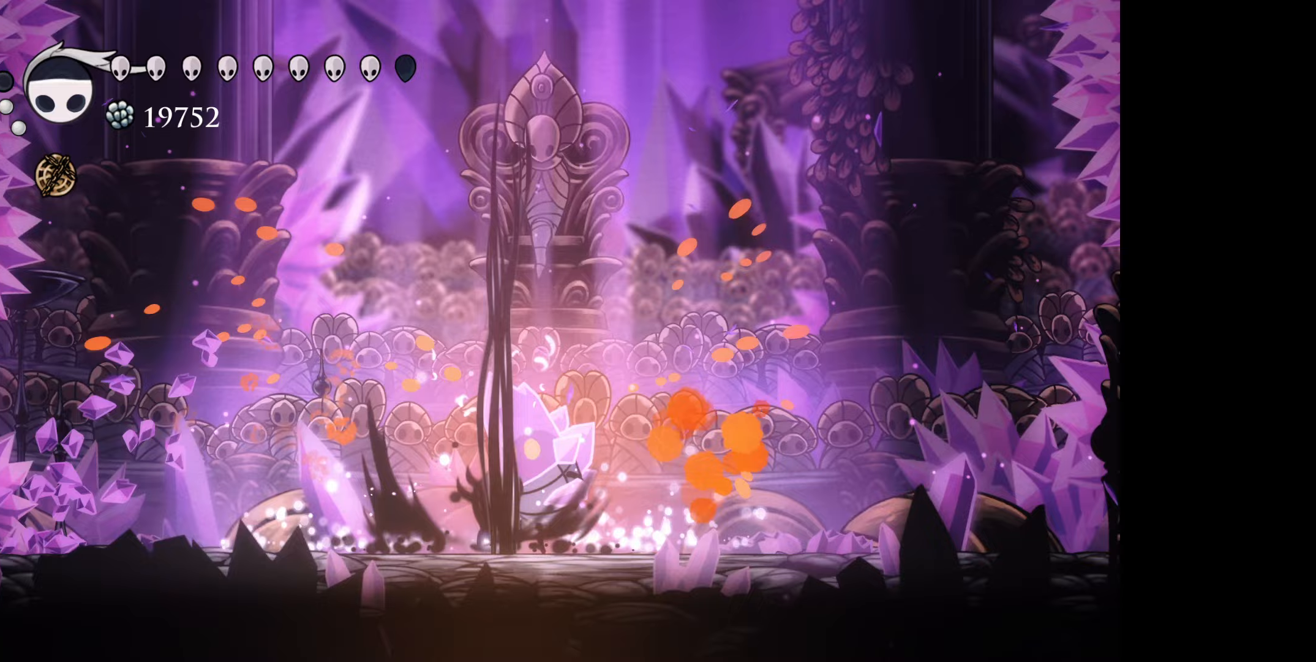
{"buttons": [], "right_stick": "center", "events": [[350, "A", "down"], [450, "A", "up"]]}
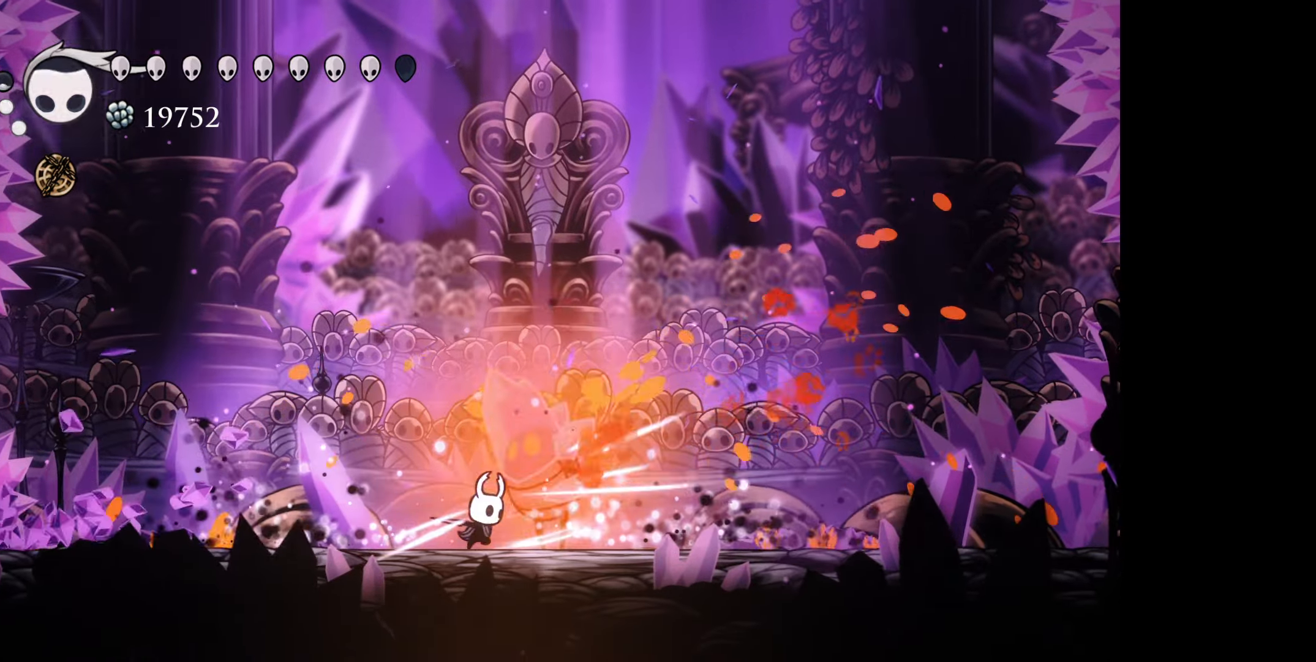
{"buttons": [], "right_stick": "center", "events": [[17, "A", "down"], [100, "DPAD_LEFT", "down"], [117, "A", "up"], [200, "B", "down"], [300, "DPAD_LEFT", "up"], [483, "B", "up"]]}
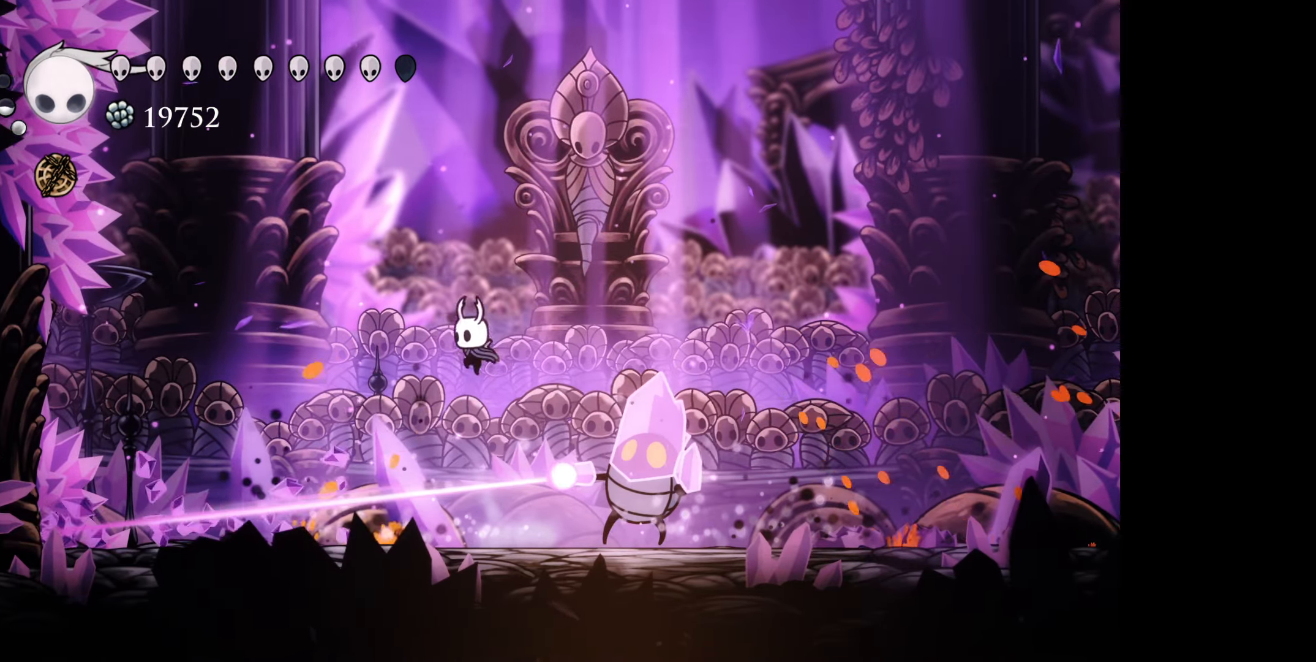
{"buttons": ["X", "DPAD_DOWN"], "right_stick": "center", "events": [[33, "B", "down"], [67, "DPAD_DOWN", "down"], [100, "DPAD_LEFT", "down"], [167, "DPAD_LEFT", "up"], [200, "DPAD_RIGHT", "down"], [283, "B", "up"], [400, "DPAD_RIGHT", "up"], [417, "X", "down"]]}
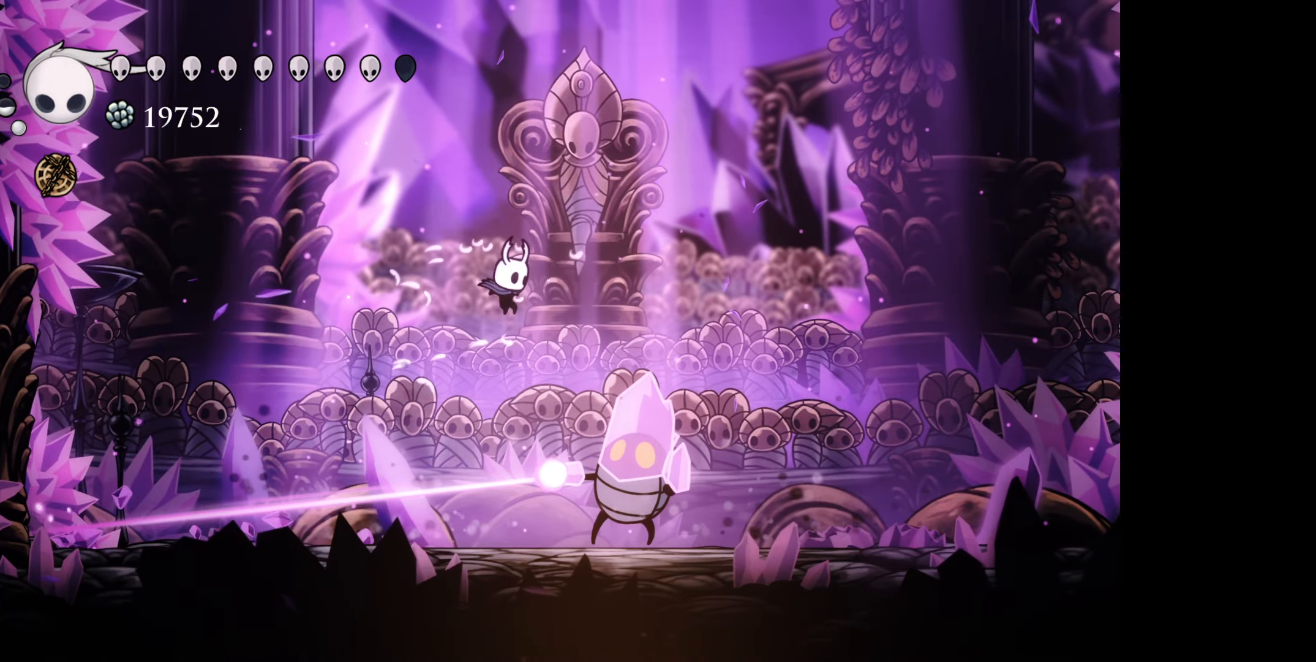
{"buttons": [], "right_stick": "center", "events": [[67, "X", "up"], [167, "DPAD_DOWN", "up"]]}
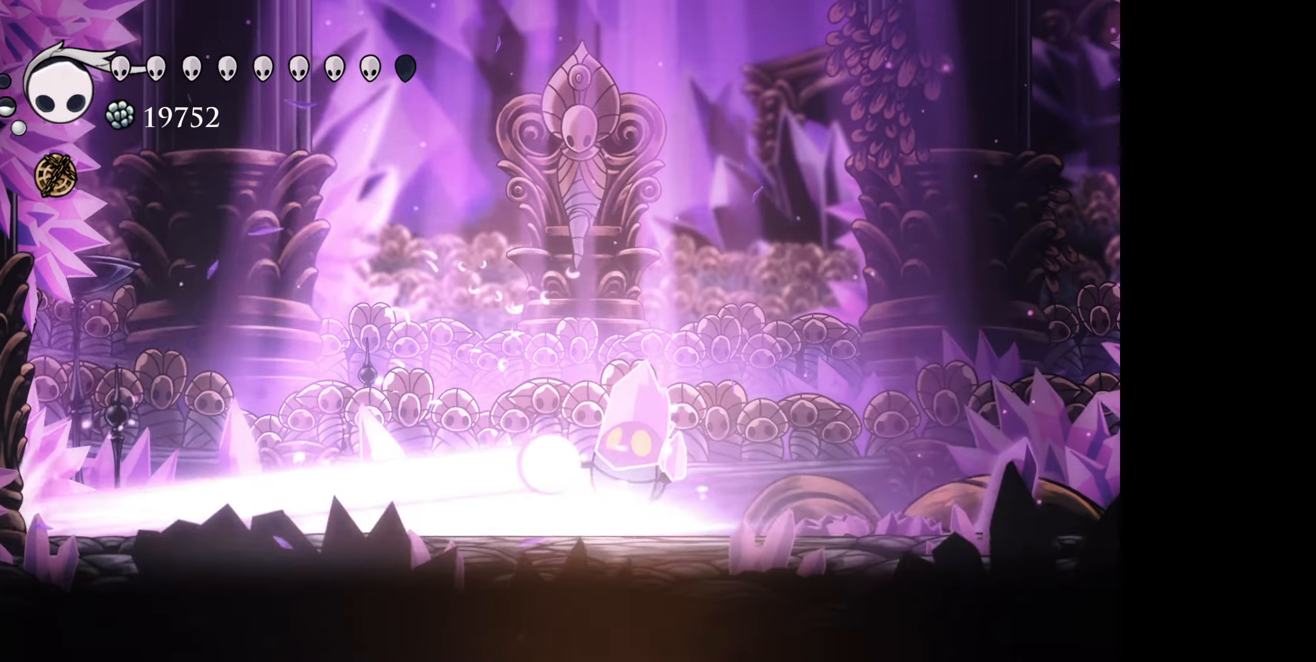
{"buttons": ["DPAD_RIGHT"], "right_stick": "center", "events": [[467, "DPAD_RIGHT", "down"]]}
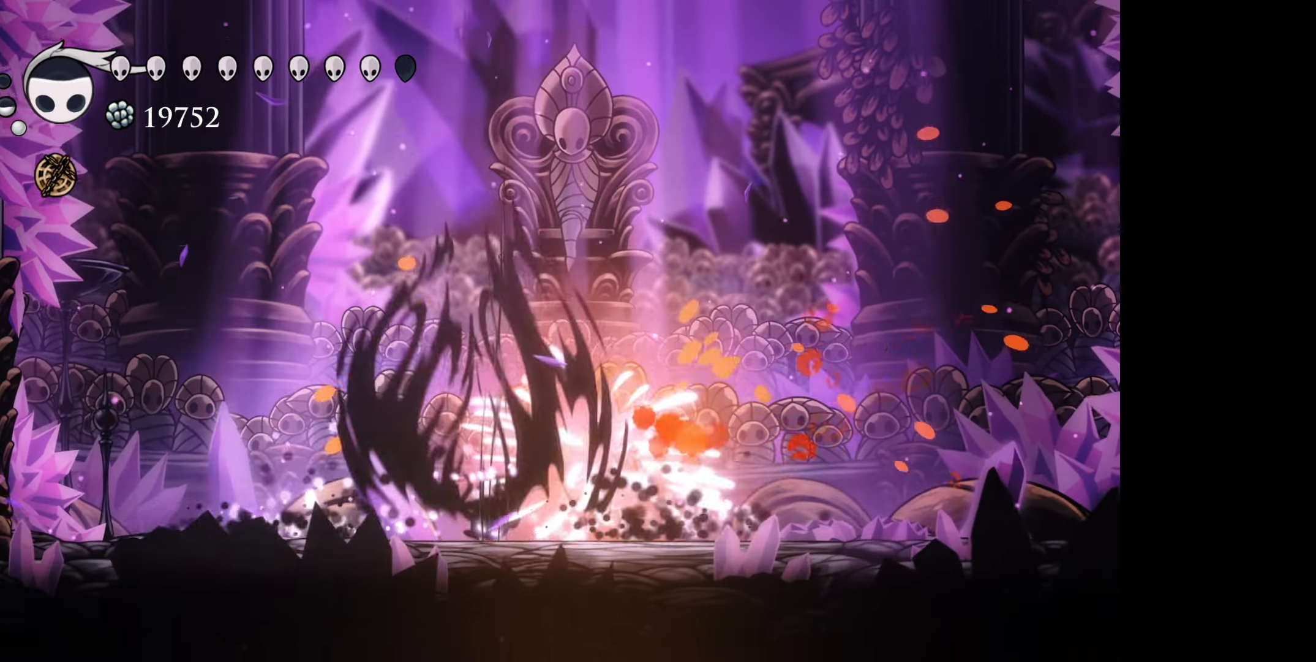
{"buttons": ["DPAD_RIGHT"], "right_stick": "center", "events": [[67, "A", "down"], [100, "DPAD_RIGHT", "up"], [133, "A", "up"], [217, "A", "down"], [233, "DPAD_RIGHT", "down"], [300, "A", "up"], [367, "A", "down"], [383, "DPAD_RIGHT", "up"], [467, "DPAD_RIGHT", "down"], [483, "A", "up"]]}
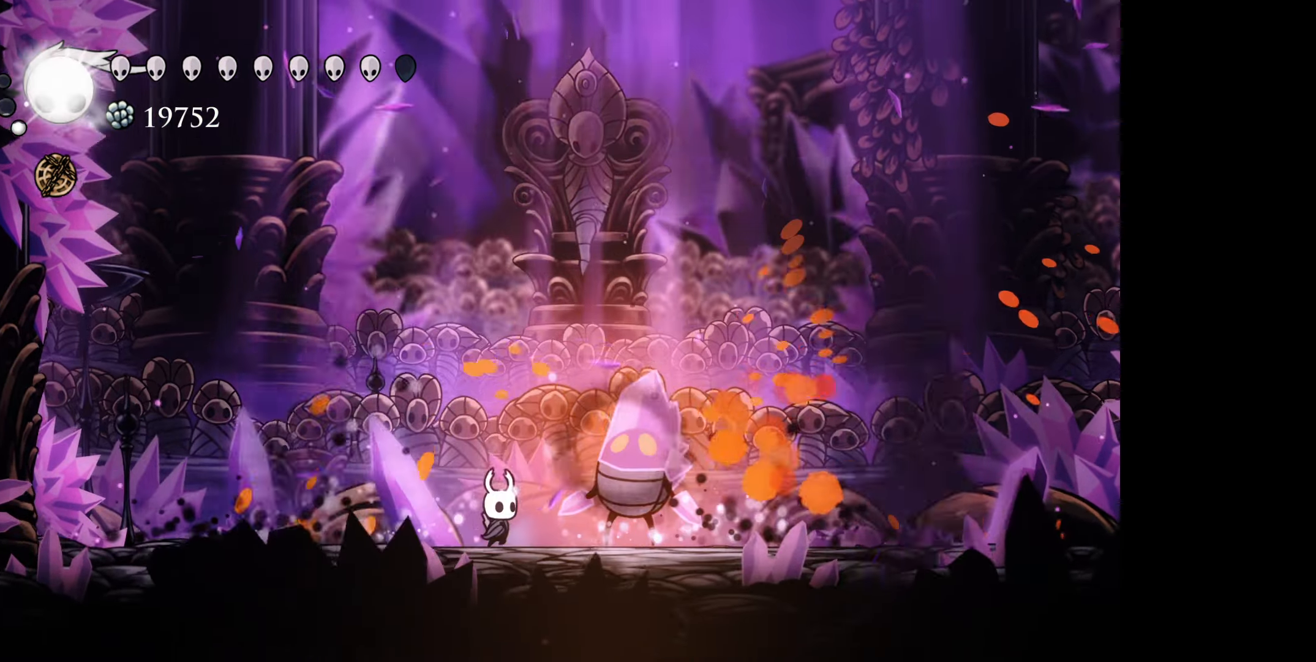
{"buttons": ["DPAD_RIGHT"], "right_stick": "center", "events": [[50, "A", "down"], [50, "DPAD_RIGHT", "up"], [150, "A", "up"], [217, "A", "down"], [217, "DPAD_RIGHT", "down"], [317, "A", "up"], [350, "DPAD_RIGHT", "up"], [383, "A", "down"], [450, "DPAD_RIGHT", "down"], [500, "A", "up"]]}
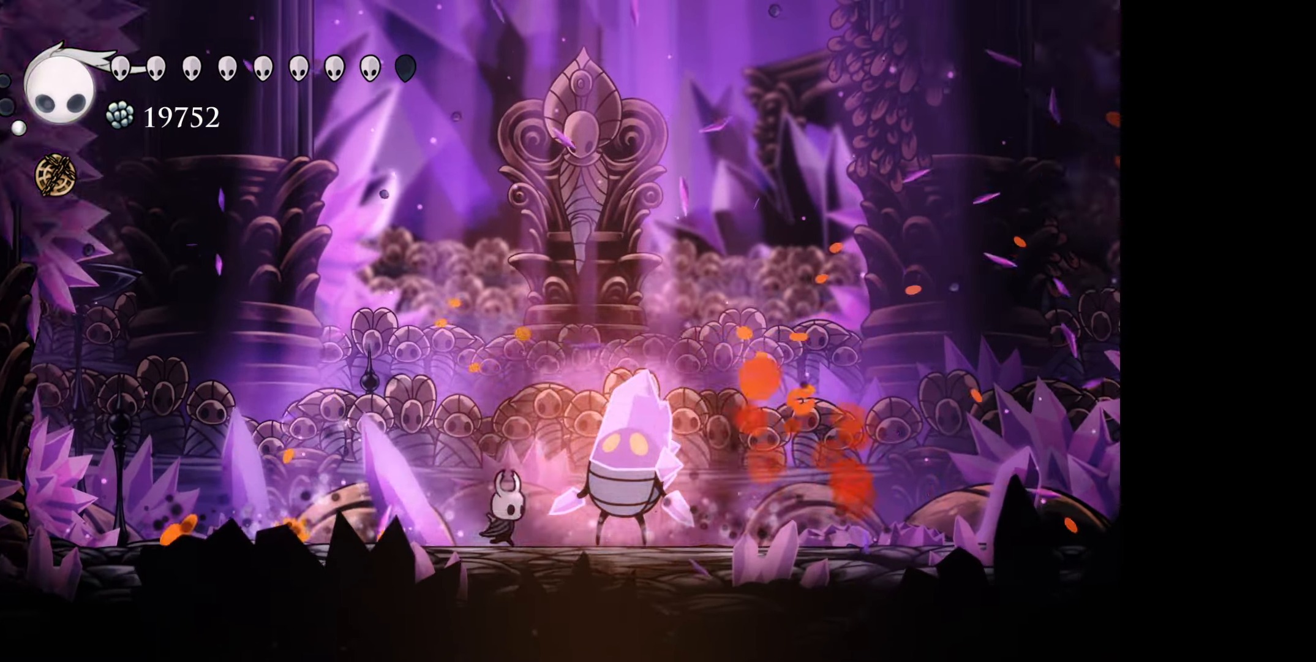
{"buttons": ["A", "DPAD_RIGHT"], "right_stick": "center", "events": [[50, "DPAD_RIGHT", "up"], [67, "A", "down"], [167, "DPAD_RIGHT", "down"], [200, "A", "up"], [250, "A", "down"], [267, "DPAD_RIGHT", "up"], [383, "A", "up"], [450, "A", "down"], [500, "DPAD_RIGHT", "down"]]}
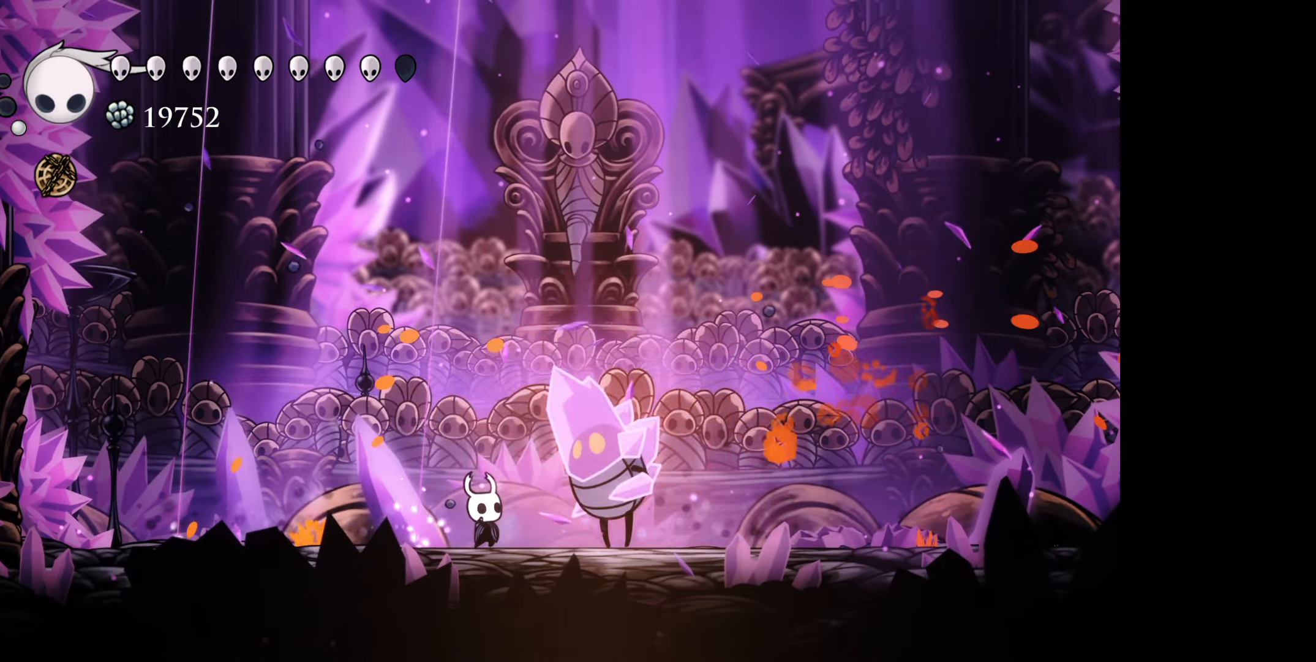
{"buttons": ["A", "DPAD_RIGHT"], "right_stick": "center", "events": [[67, "A", "up"], [117, "A", "down"], [117, "DPAD_RIGHT", "up"], [234, "A", "up"], [234, "DPAD_RIGHT", "down"], [317, "A", "down"], [334, "DPAD_RIGHT", "up"], [417, "A", "up"], [417, "DPAD_RIGHT", "down"], [484, "A", "down"]]}
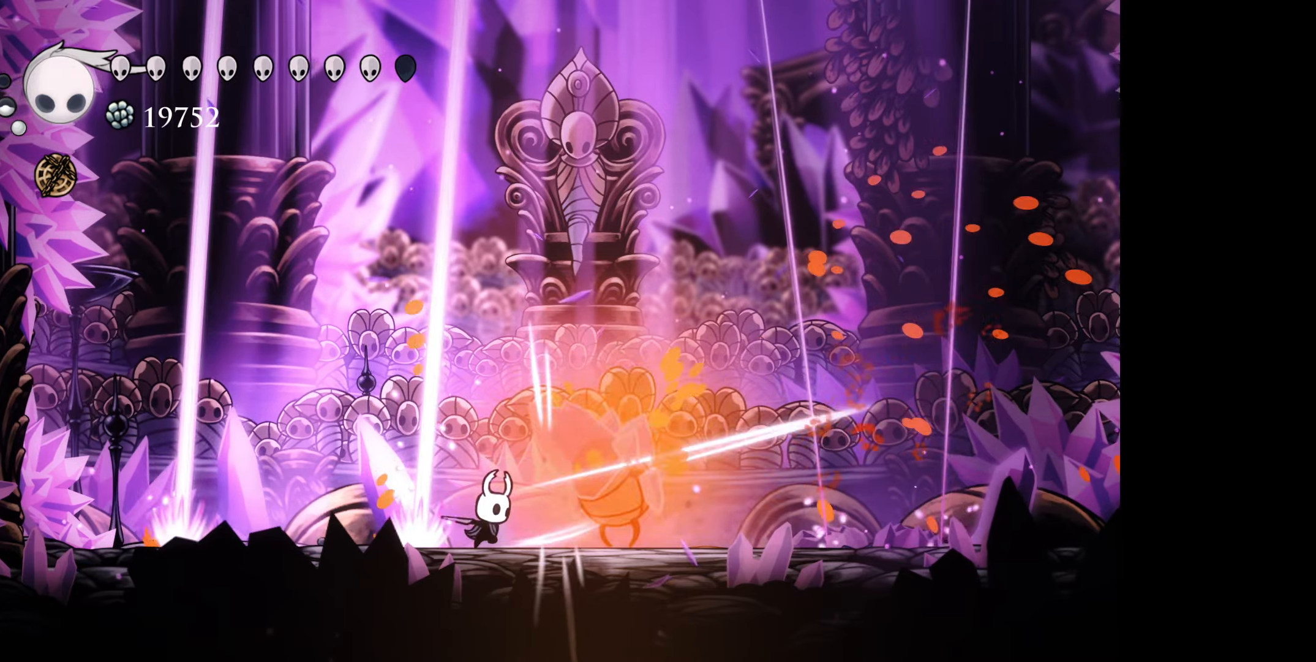
{"buttons": [], "right_stick": "center", "events": [[34, "DPAD_RIGHT", "up"], [84, "A", "up"], [134, "DPAD_RIGHT", "down"], [167, "A", "down"], [267, "DPAD_RIGHT", "up"], [284, "A", "up"], [334, "DPAD_RIGHT", "down"], [500, "DPAD_RIGHT", "up"]]}
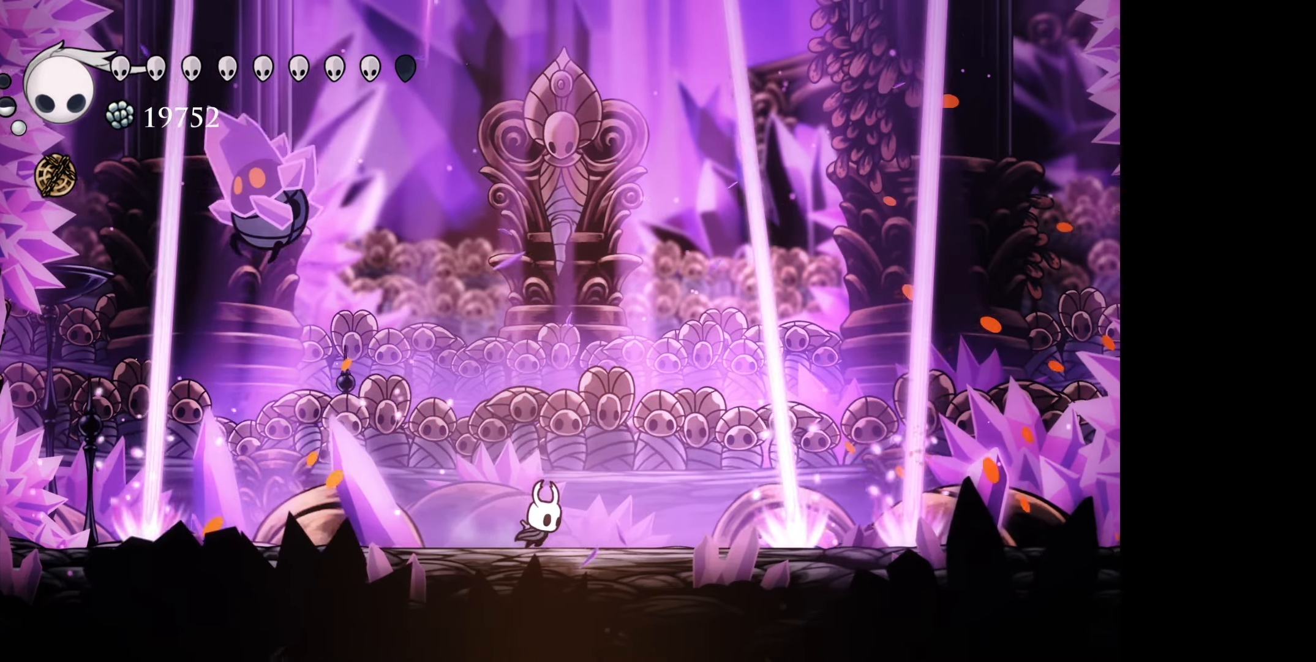
{"buttons": ["DPAD_LEFT"], "right_stick": "center", "events": [[117, "DPAD_LEFT", "down"], [234, "B", "down"], [400, "B", "up"]]}
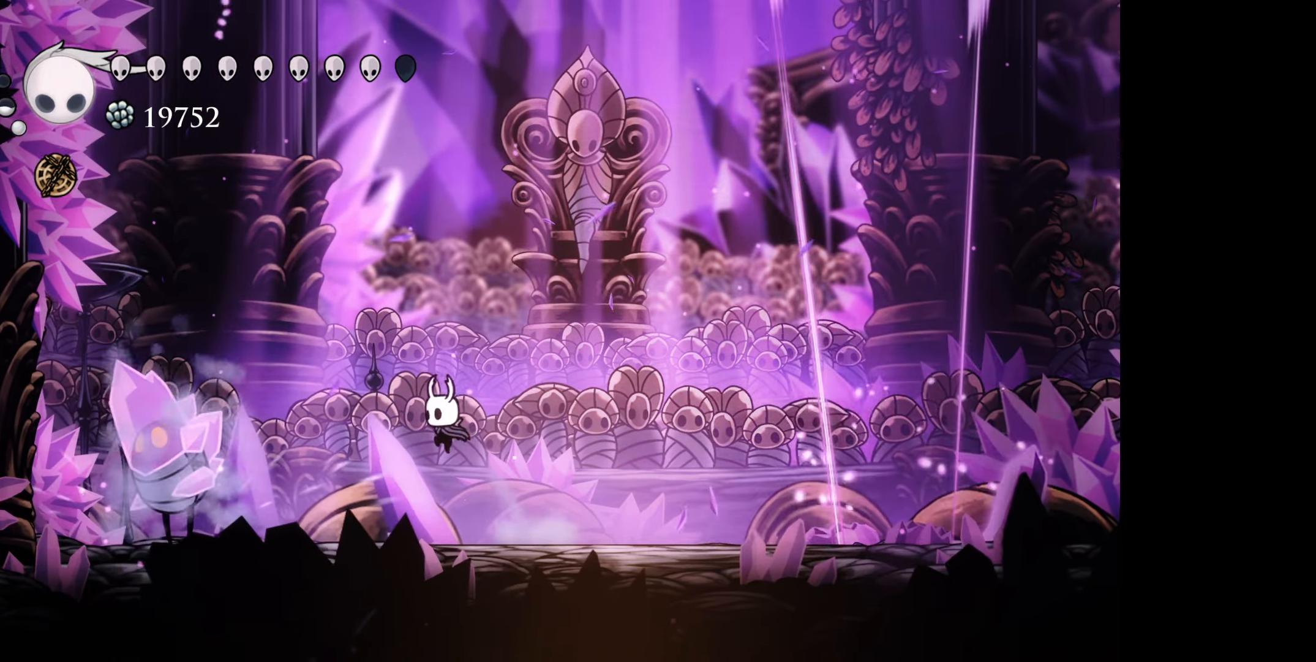
{"buttons": [], "right_stick": "center", "events": [[200, "A", "down"], [300, "A", "up"], [484, "DPAD_LEFT", "up"]]}
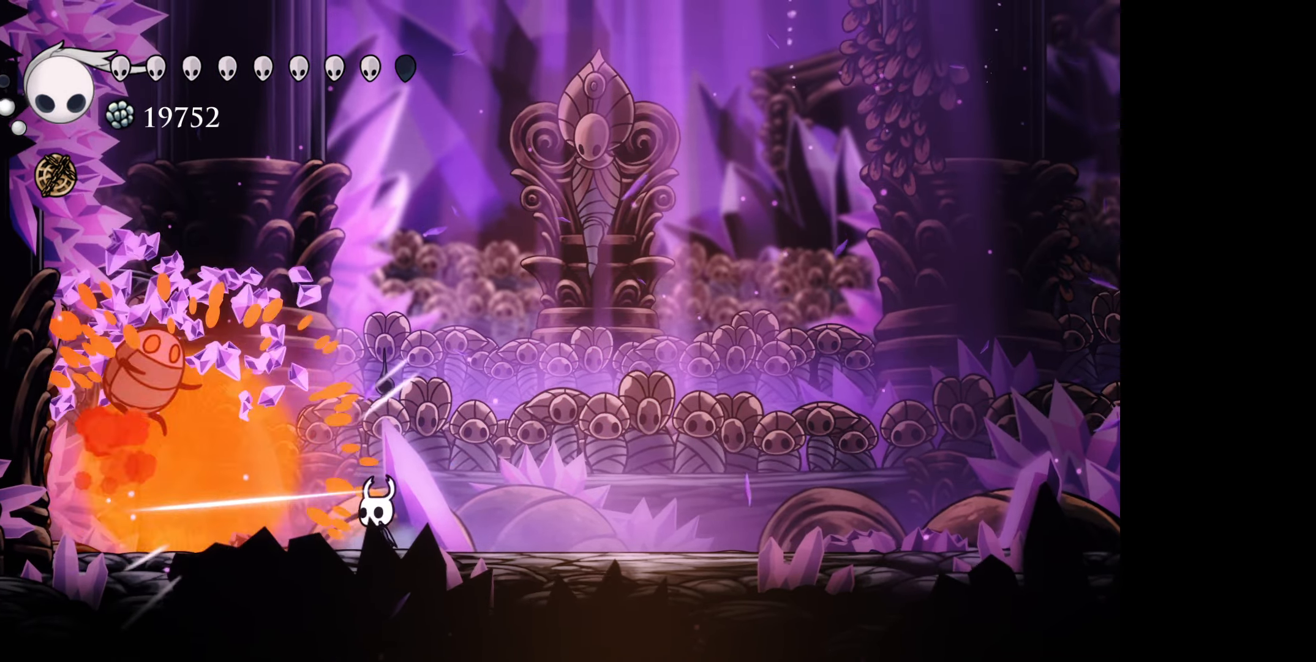
{"buttons": [], "right_stick": "center", "events": [[17, "A", "down"], [134, "A", "up"]]}
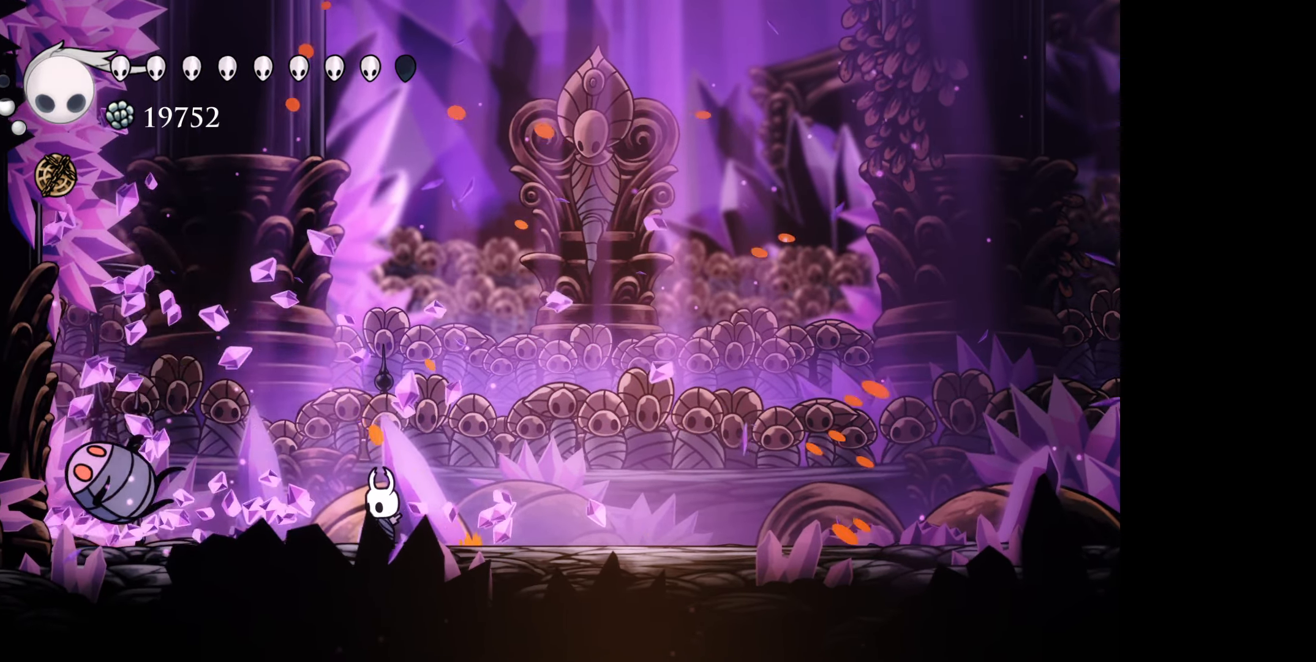
{"buttons": ["X"], "right_stick": "center", "events": [[17, "X", "down"]]}
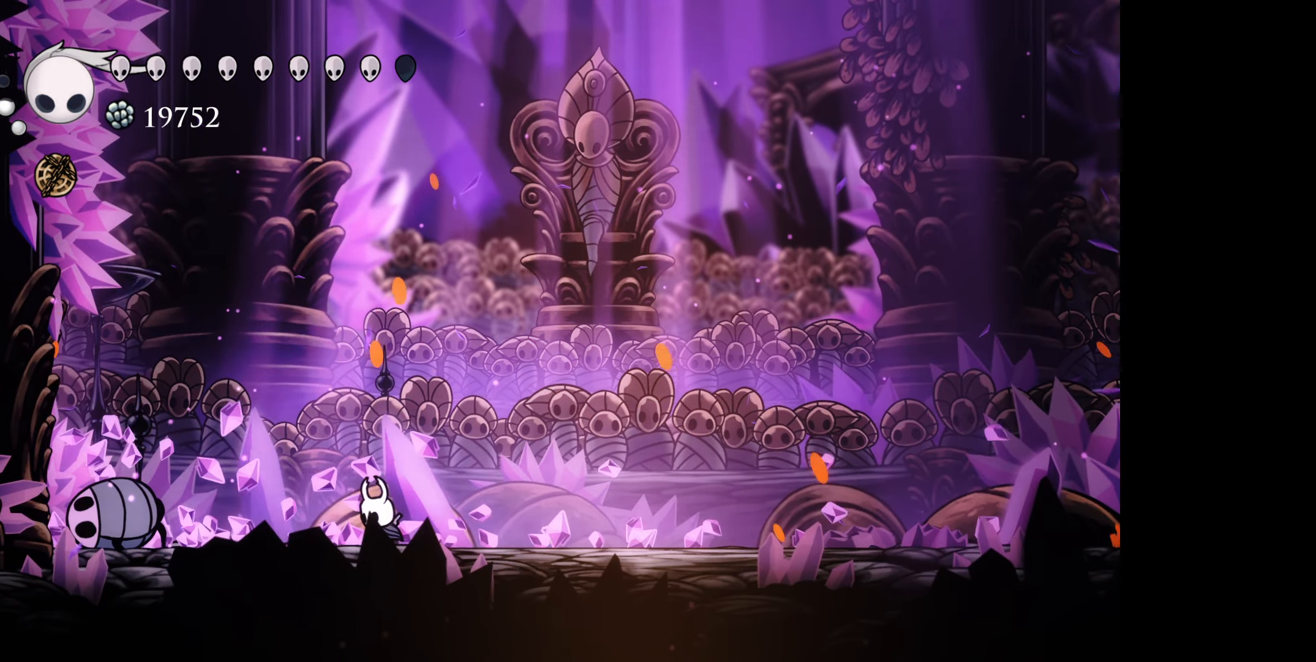
{"buttons": ["X"], "right_stick": "center", "events": []}
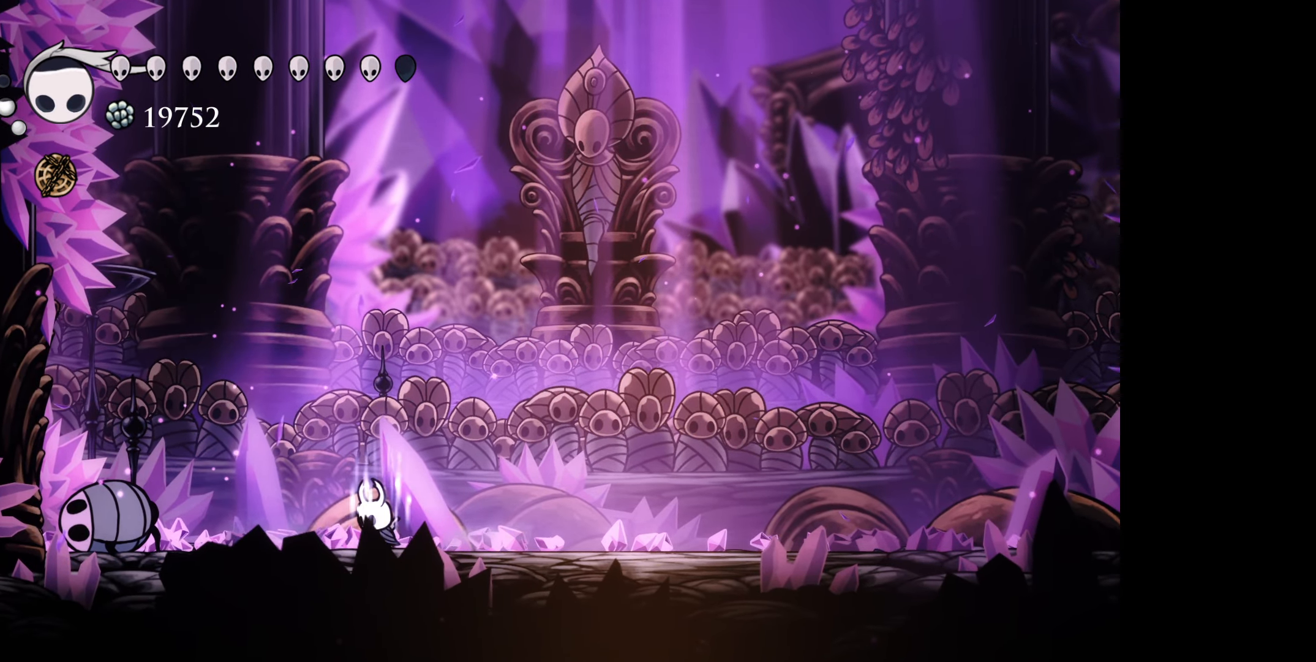
{"buttons": ["X"], "right_stick": "center", "events": []}
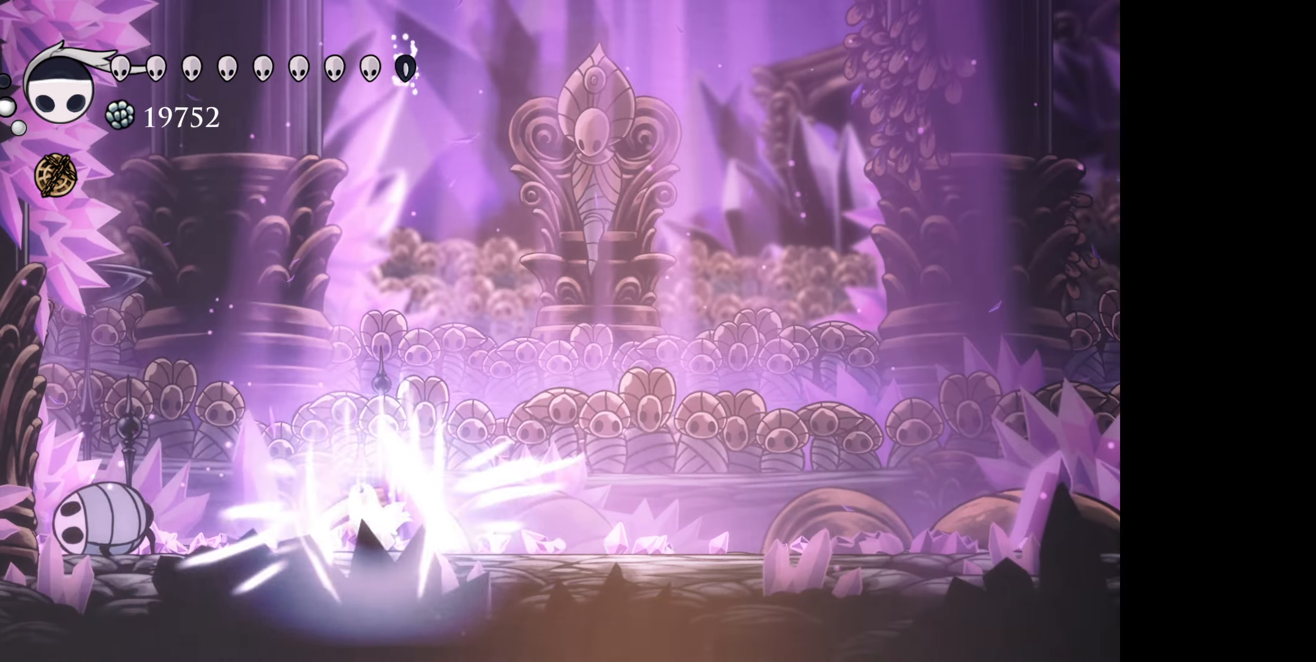
{"buttons": ["DPAD_RIGHT"], "right_stick": "center", "events": [[134, "X", "up"], [333, "DPAD_RIGHT", "down"]]}
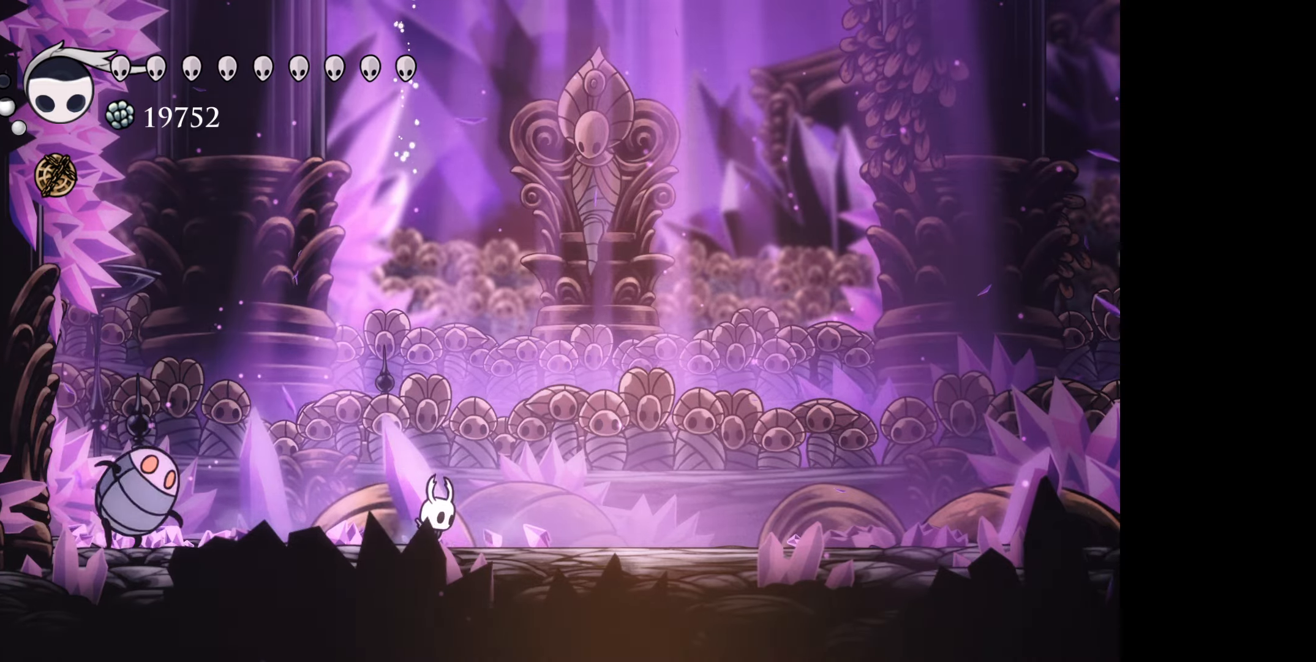
{"buttons": ["DPAD_RIGHT"], "right_stick": "center", "events": [[33, "R1", "down"], [200, "R1", "up"]]}
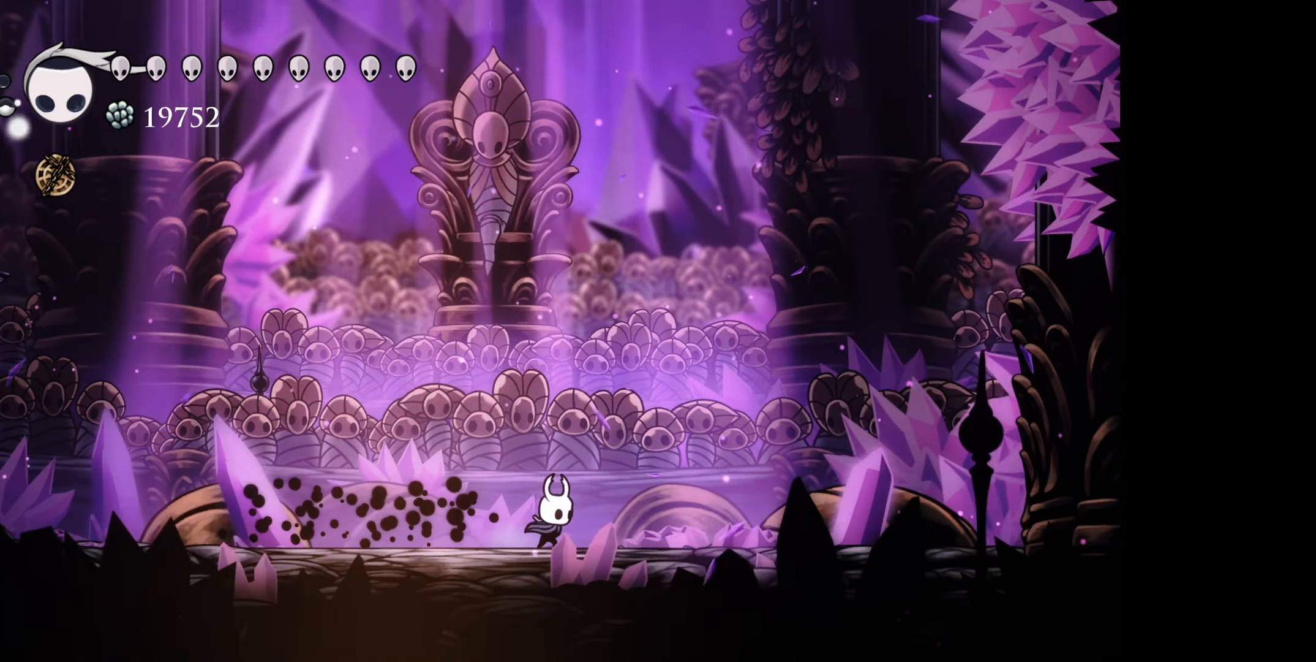
{"buttons": [], "right_stick": "center", "events": [[200, "DPAD_RIGHT", "up"]]}
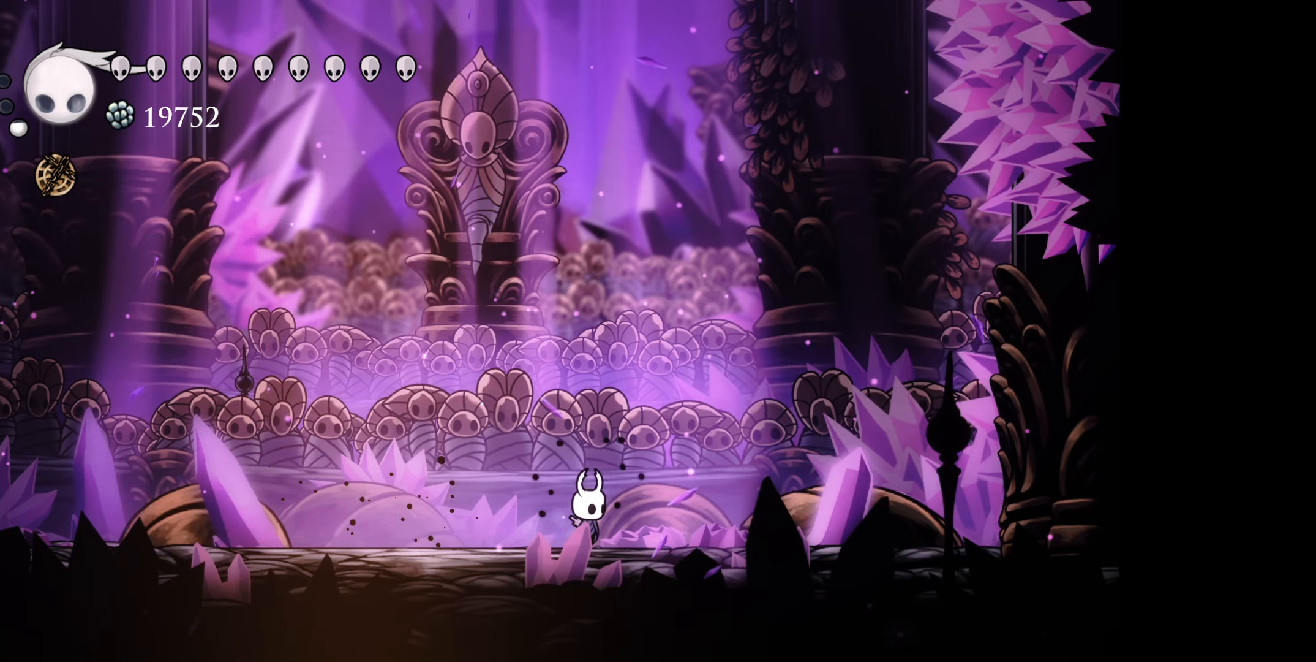
{"buttons": [], "right_stick": "center", "events": [[16, "DPAD_LEFT", "down"], [300, "DPAD_LEFT", "up"]]}
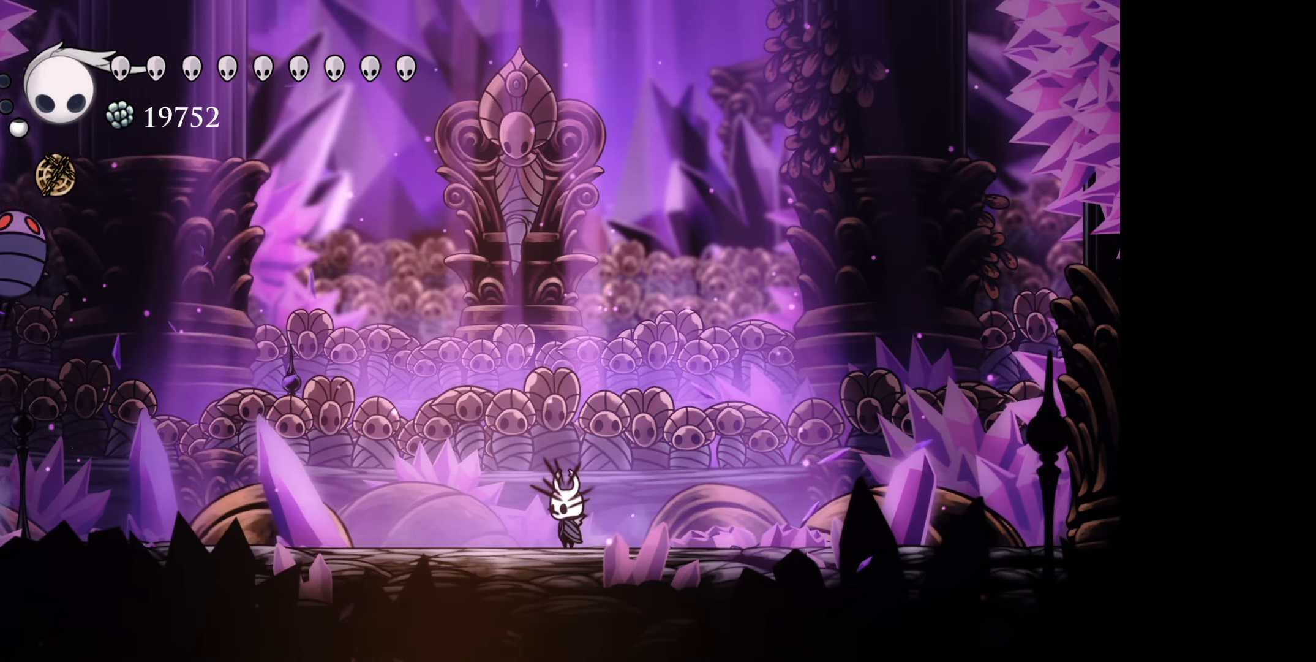
{"buttons": [], "right_stick": "center", "events": []}
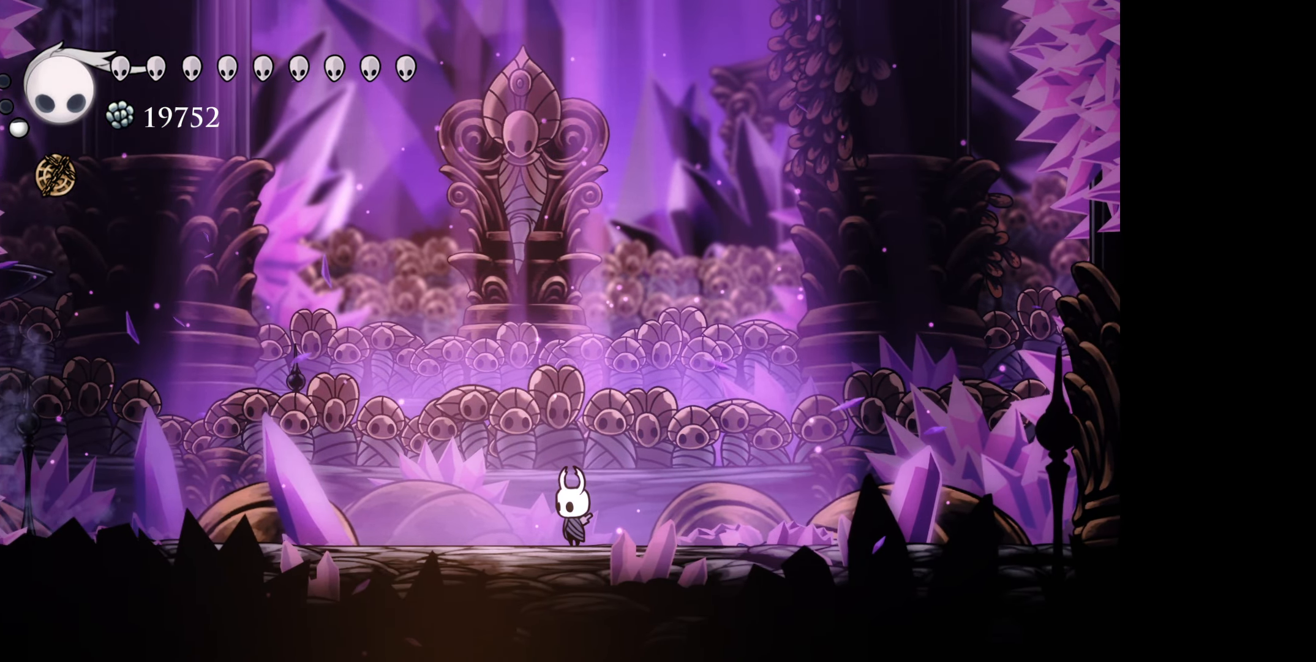
{"buttons": [], "right_stick": "center", "events": []}
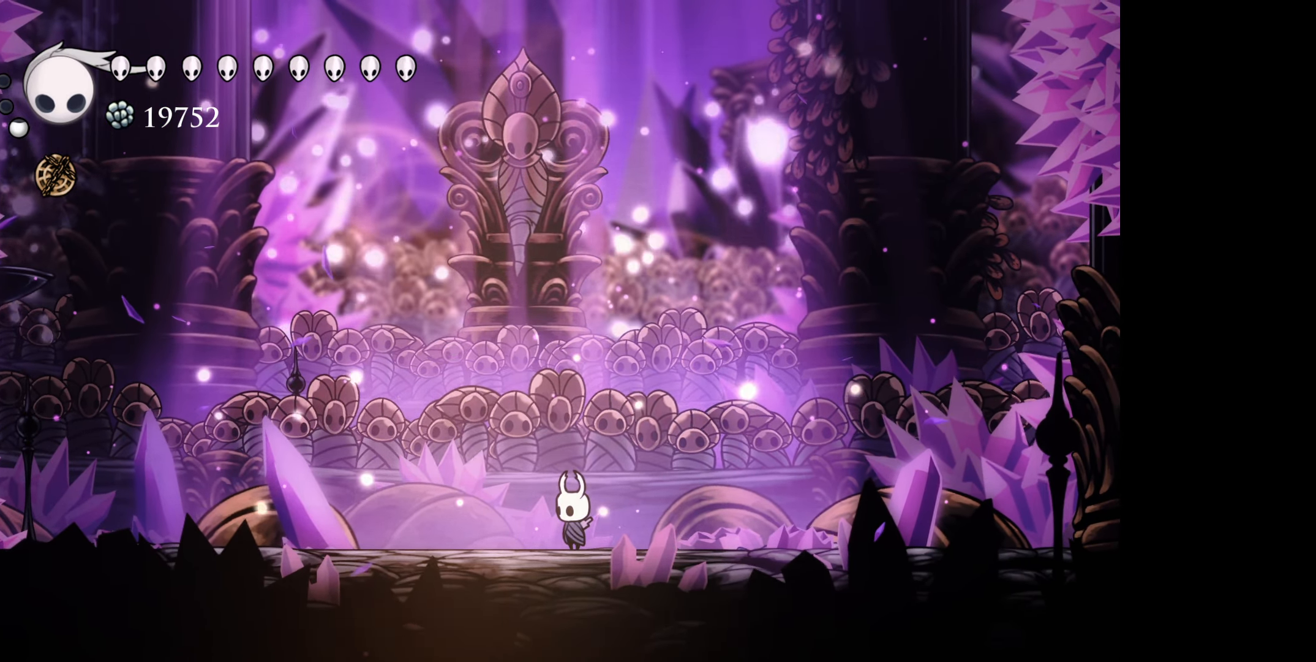
{"buttons": [], "right_stick": "center", "events": []}
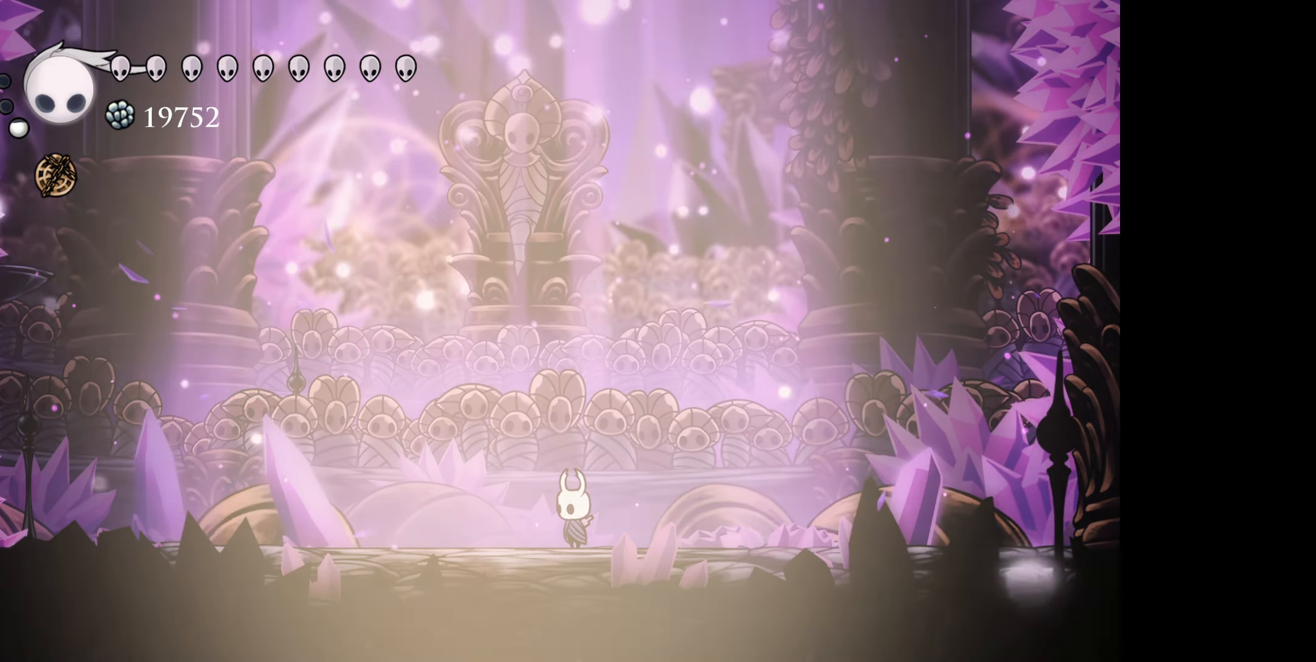
{"buttons": [], "right_stick": "center", "events": []}